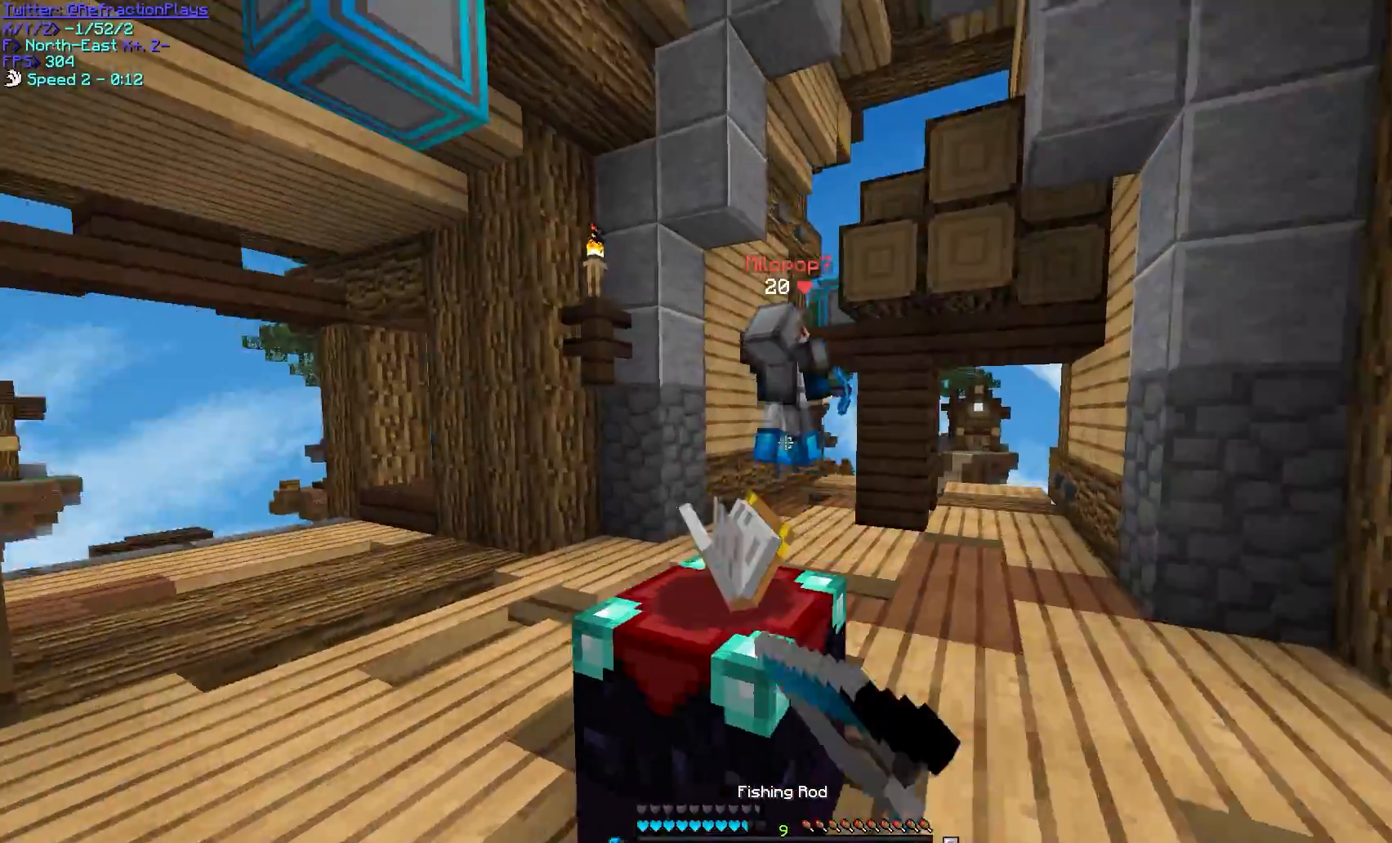
Gameplay with keyboard and mouse; each line is a JSON object with the keys and mouse buttons held at the frame after it. "events" lists presses ("down") and releases ("up") of "a", "d", "s", "w", "mouse_left" and "mouse_right" between this image and that frame as [ms after this image, input, new state], when the widget could be followed in between. "mouse_left", "mouse_right" = the "left", "right" buttons of the "mouse" list. No other keys are recorded. Fast repeated clicks can show as one long hold. Mouse movement is not recorded.
{"keys": ["a", "w"], "mouse": ["left"], "events": [[17, "mouse_right", "up"], [150, "mouse_left", "down"], [250, "mouse_left", "up"], [267, "mouse_left", "down"], [333, "d", "up"], [333, "mouse_left", "up"], [350, "mouse_left", "down"], [433, "mouse_left", "up"], [450, "mouse_left", "down"], [467, "a", "down"]]}
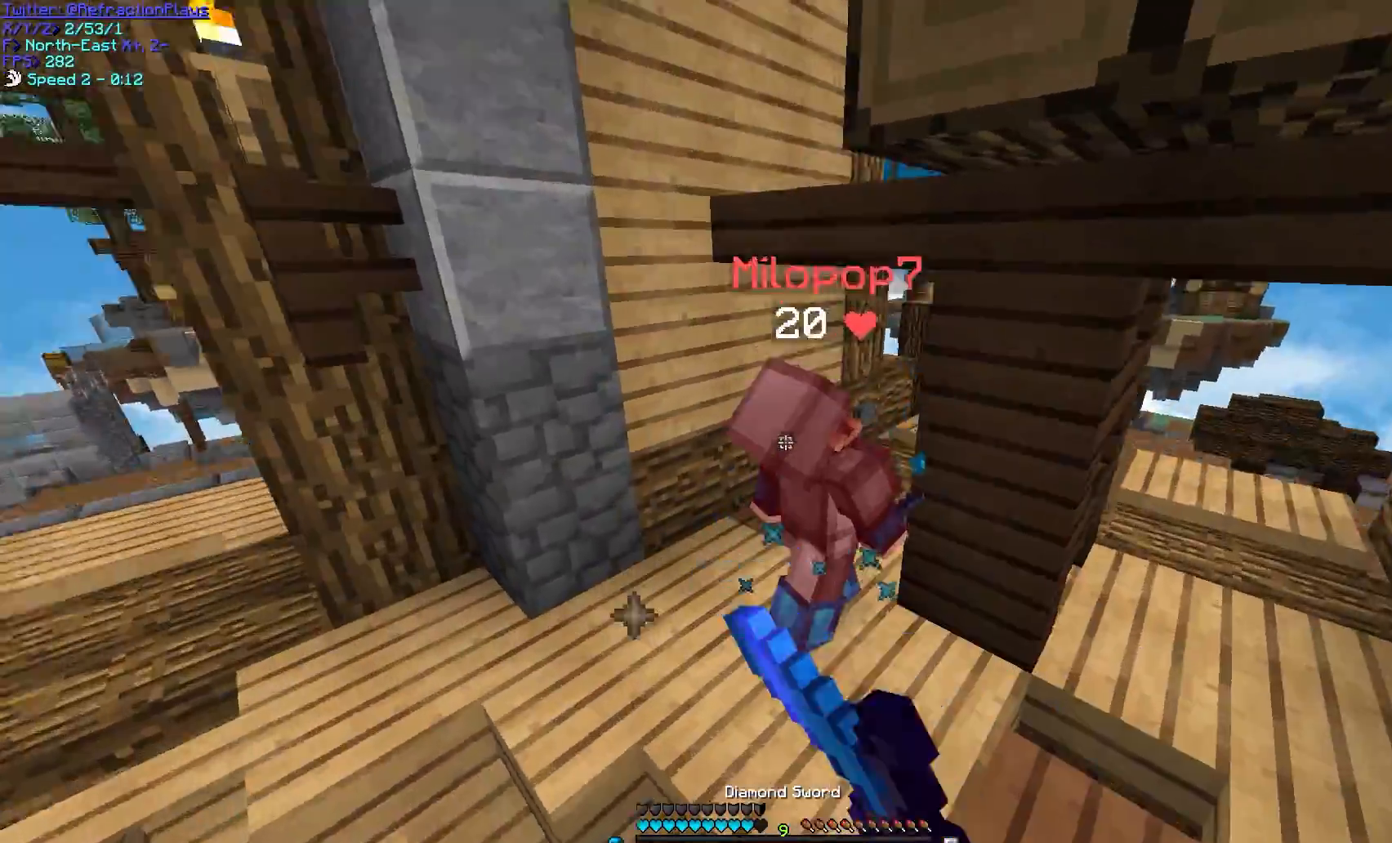
{"keys": ["w"], "mouse": ["left"], "events": [[50, "mouse_left", "up"], [67, "mouse_left", "down"], [167, "mouse_left", "up"], [183, "mouse_left", "down"], [250, "mouse_left", "up"], [283, "mouse_left", "down"], [467, "a", "up"]]}
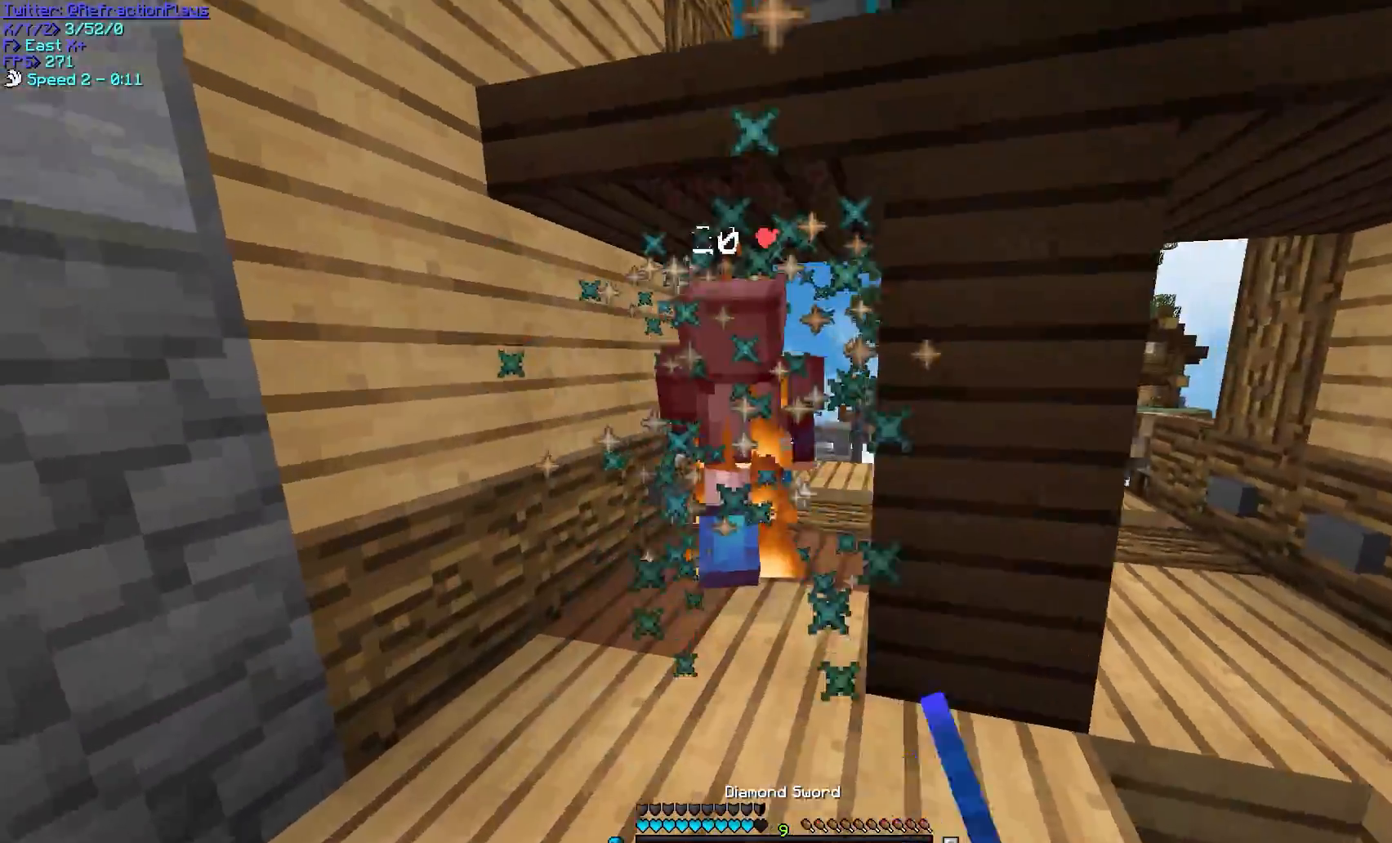
{"keys": ["d", "w"], "mouse": ["left"], "events": [[433, "d", "down"]]}
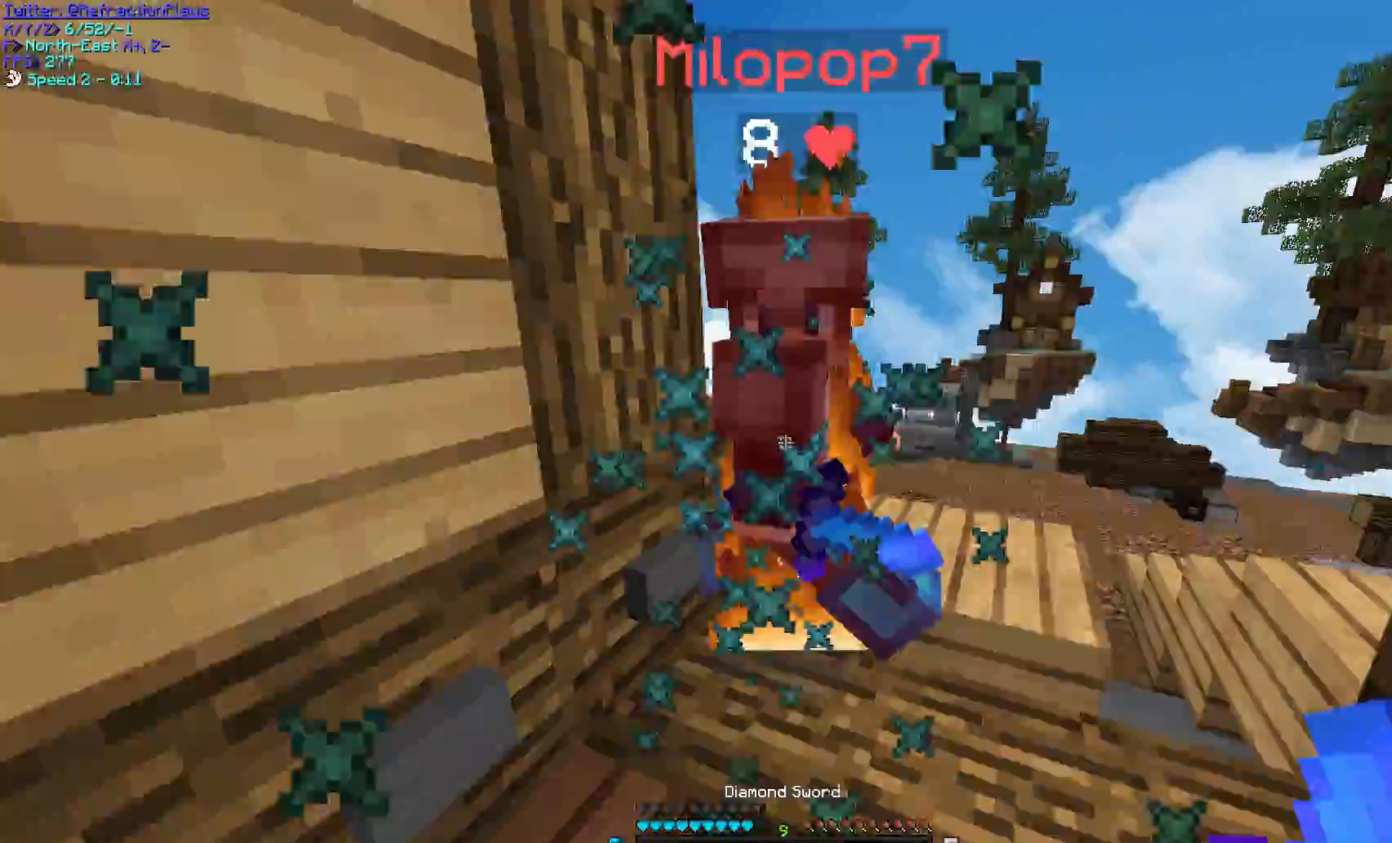
{"keys": ["d"], "mouse": ["left"], "events": [[100, "d", "up"], [133, "d", "down"], [400, "w", "up"]]}
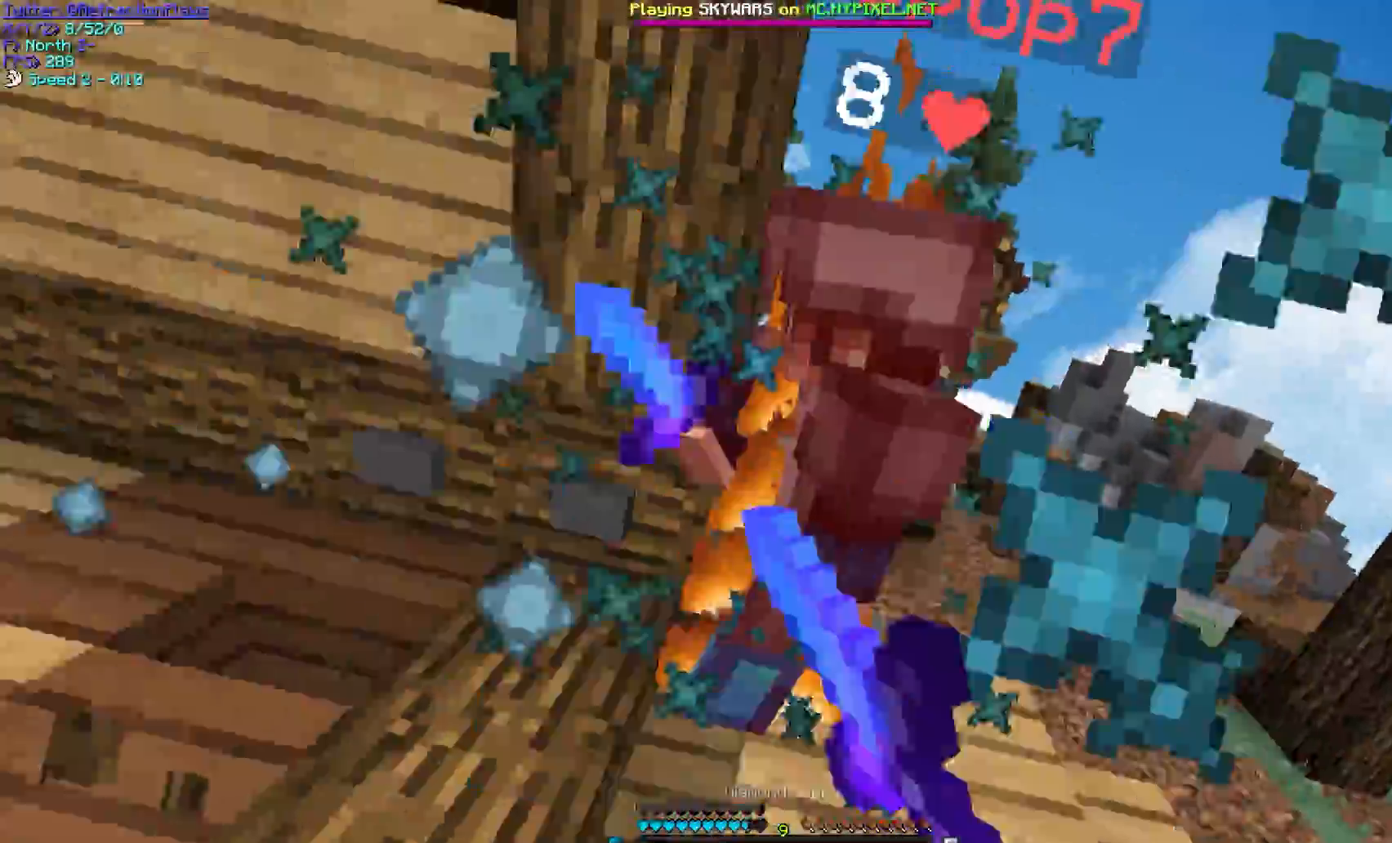
{"keys": ["w"], "mouse": ["left"]}
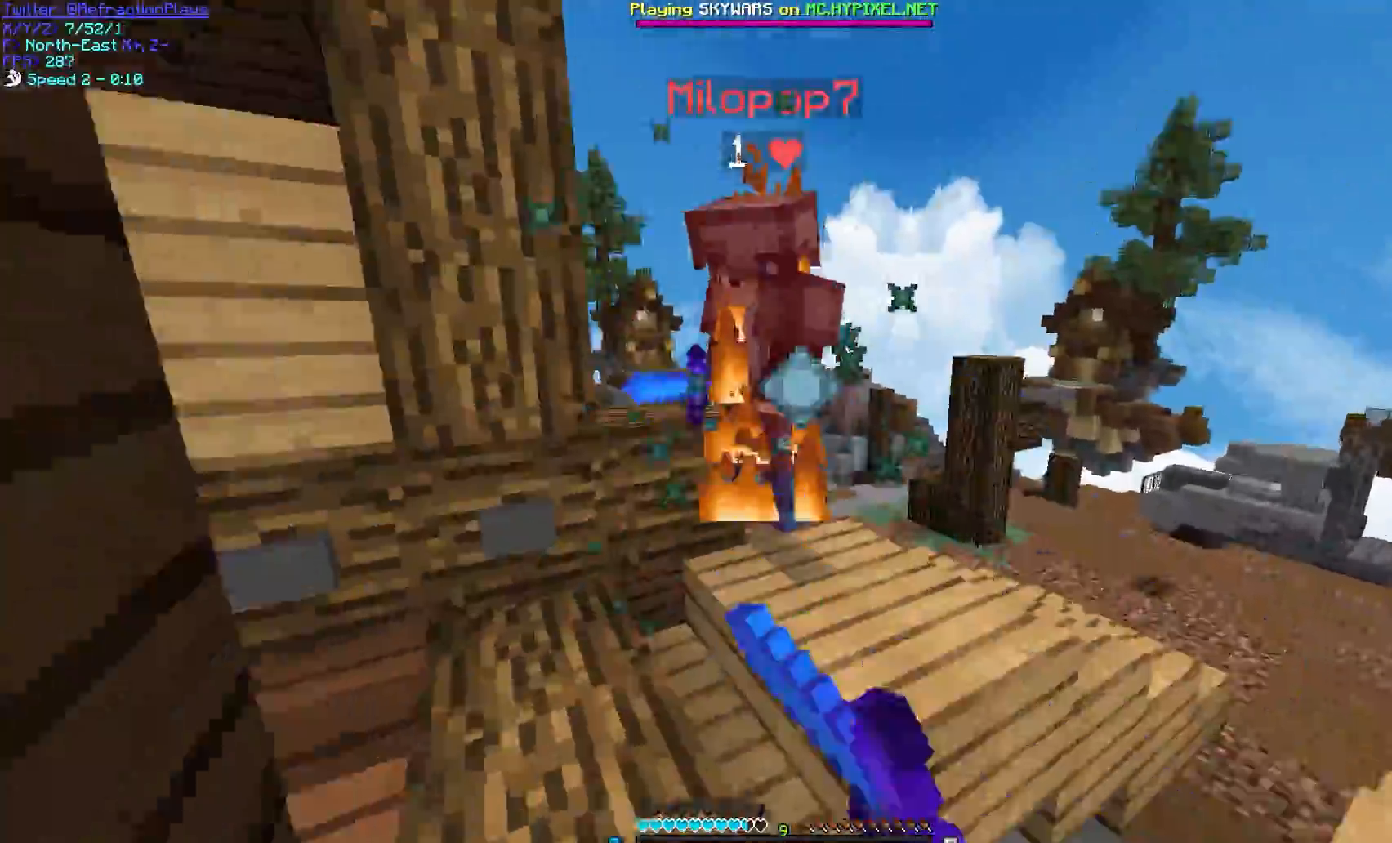
{"keys": ["d", "w"], "mouse": ["left"], "events": [[133, "a", "down"], [267, "mouse_left", "up"], [300, "mouse_left", "down"], [350, "d", "down"], [433, "a", "up"], [450, "w", "up"], [500, "w", "down"]]}
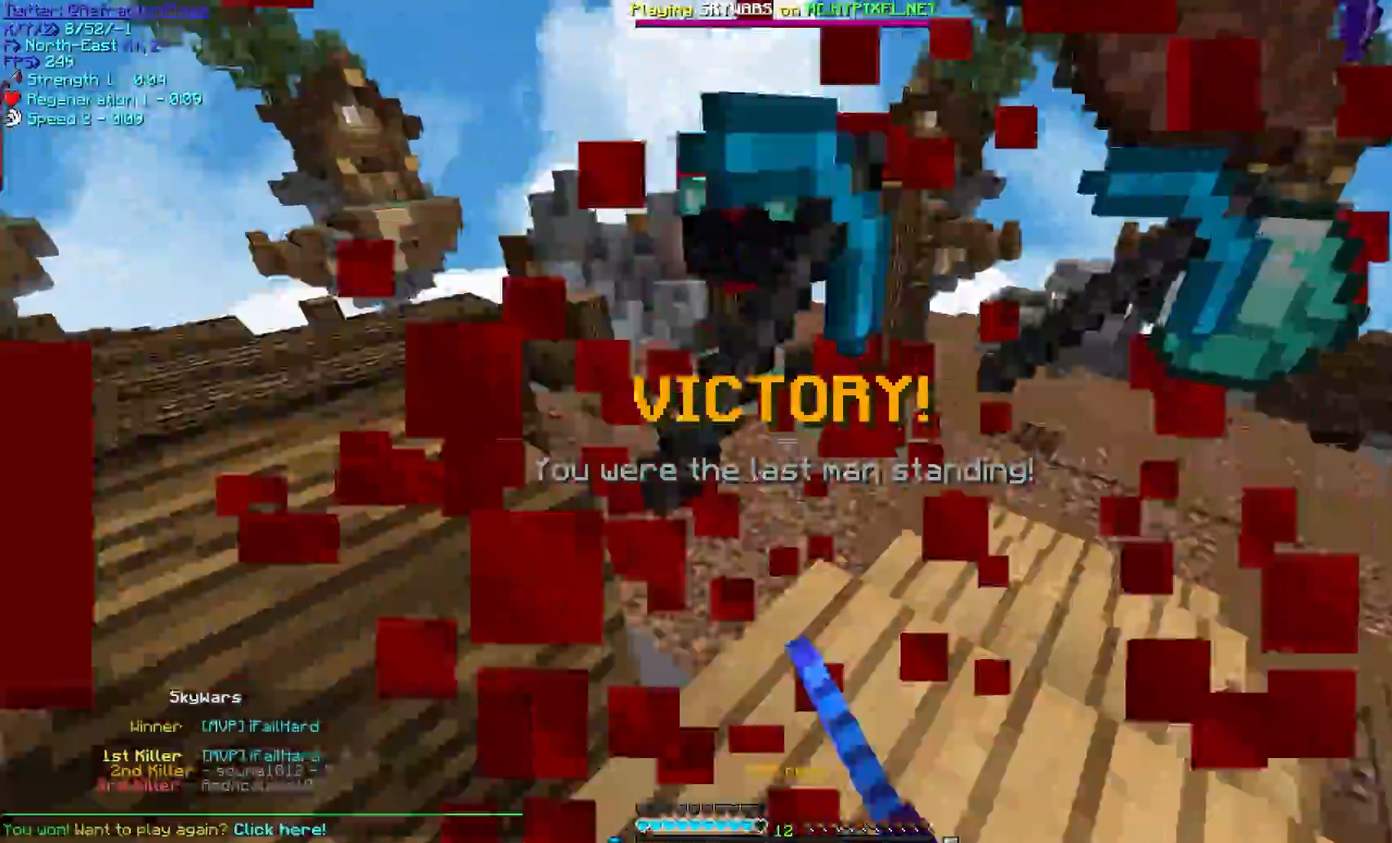
{"keys": ["w"], "mouse": [], "events": [[17, "mouse_left", "up"], [117, "d", "up"]]}
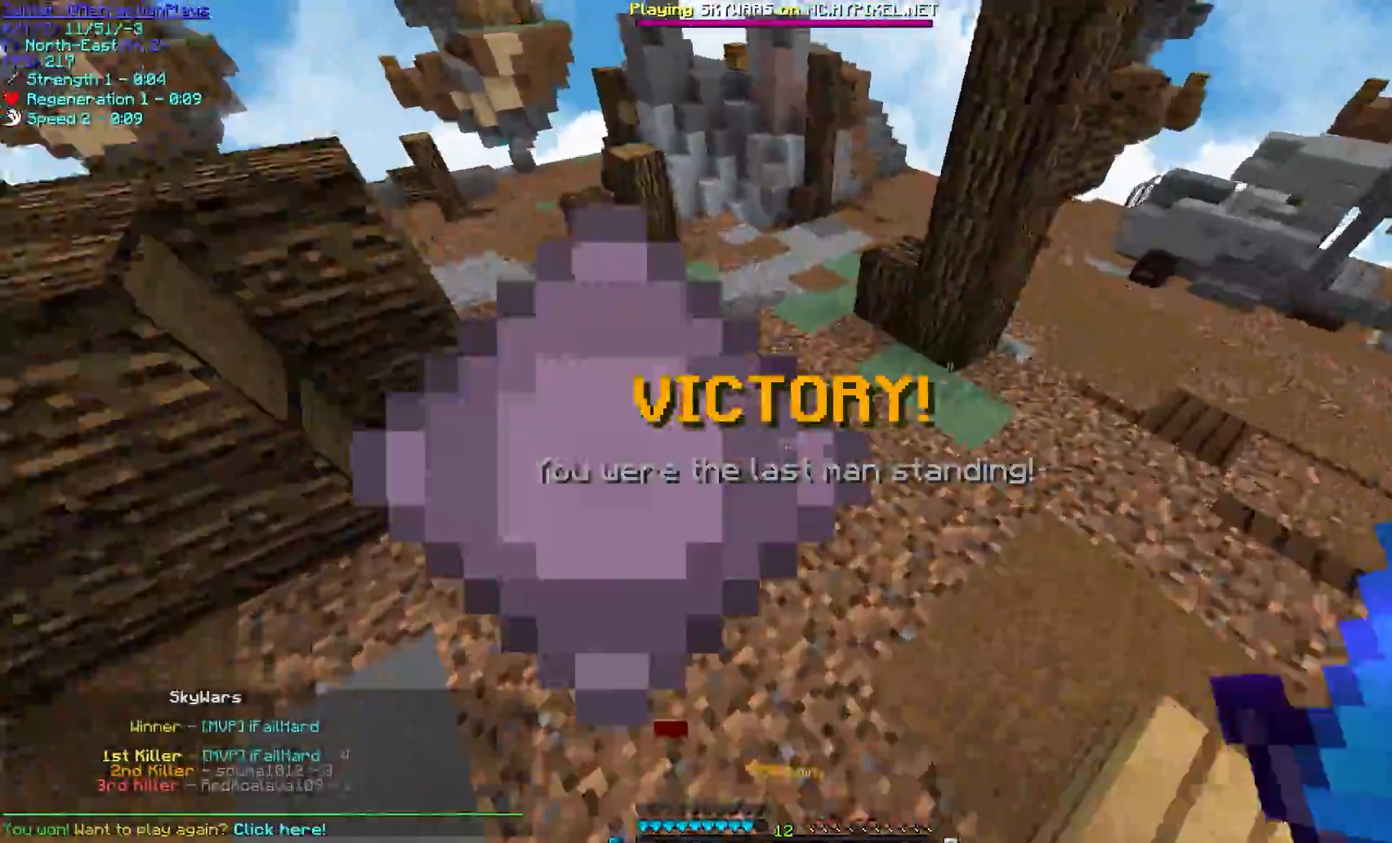
{"keys": ["w"], "mouse": [], "events": [[283, "a", "down"], [483, "a", "up"]]}
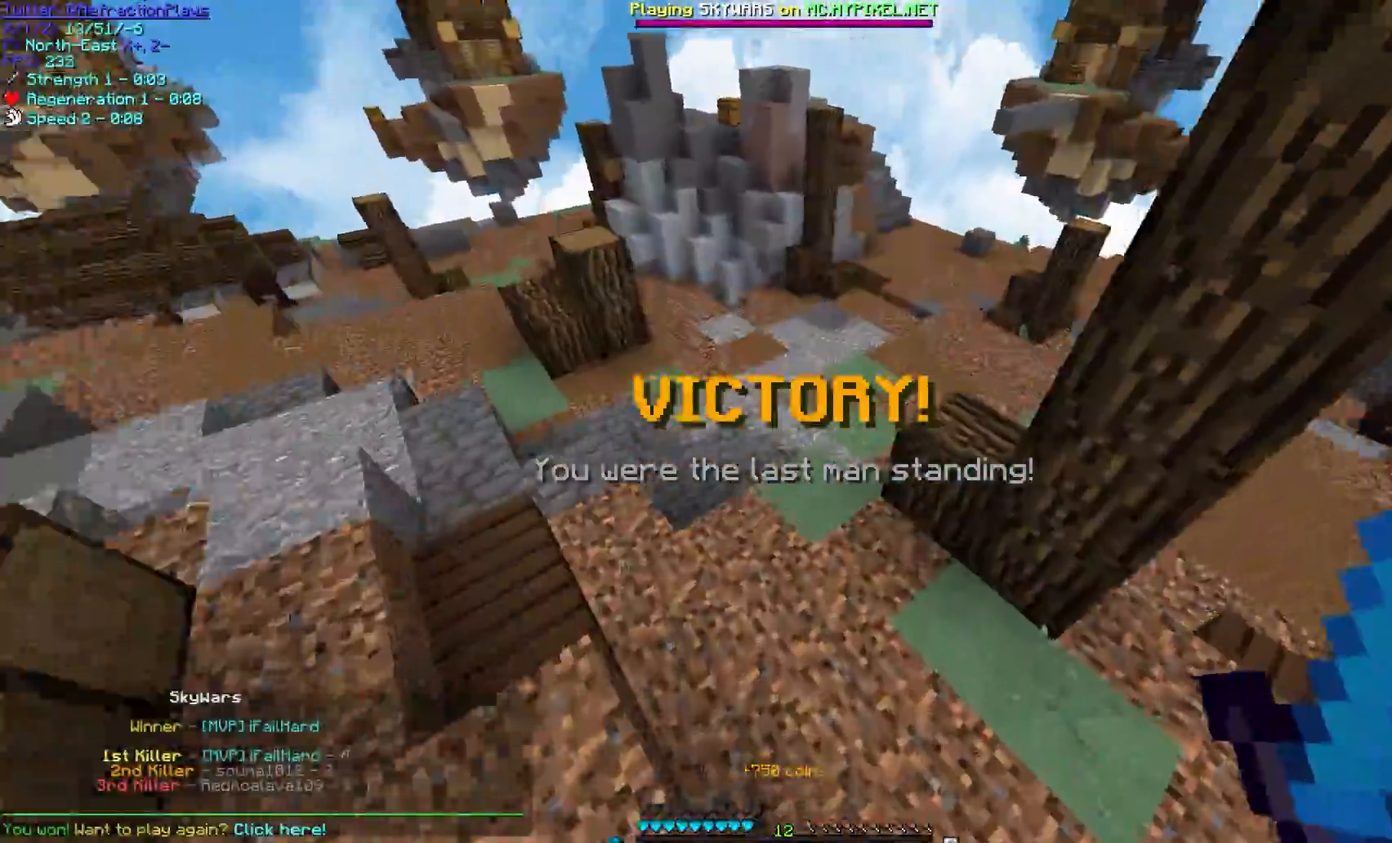
{"keys": ["w"], "mouse": [], "events": []}
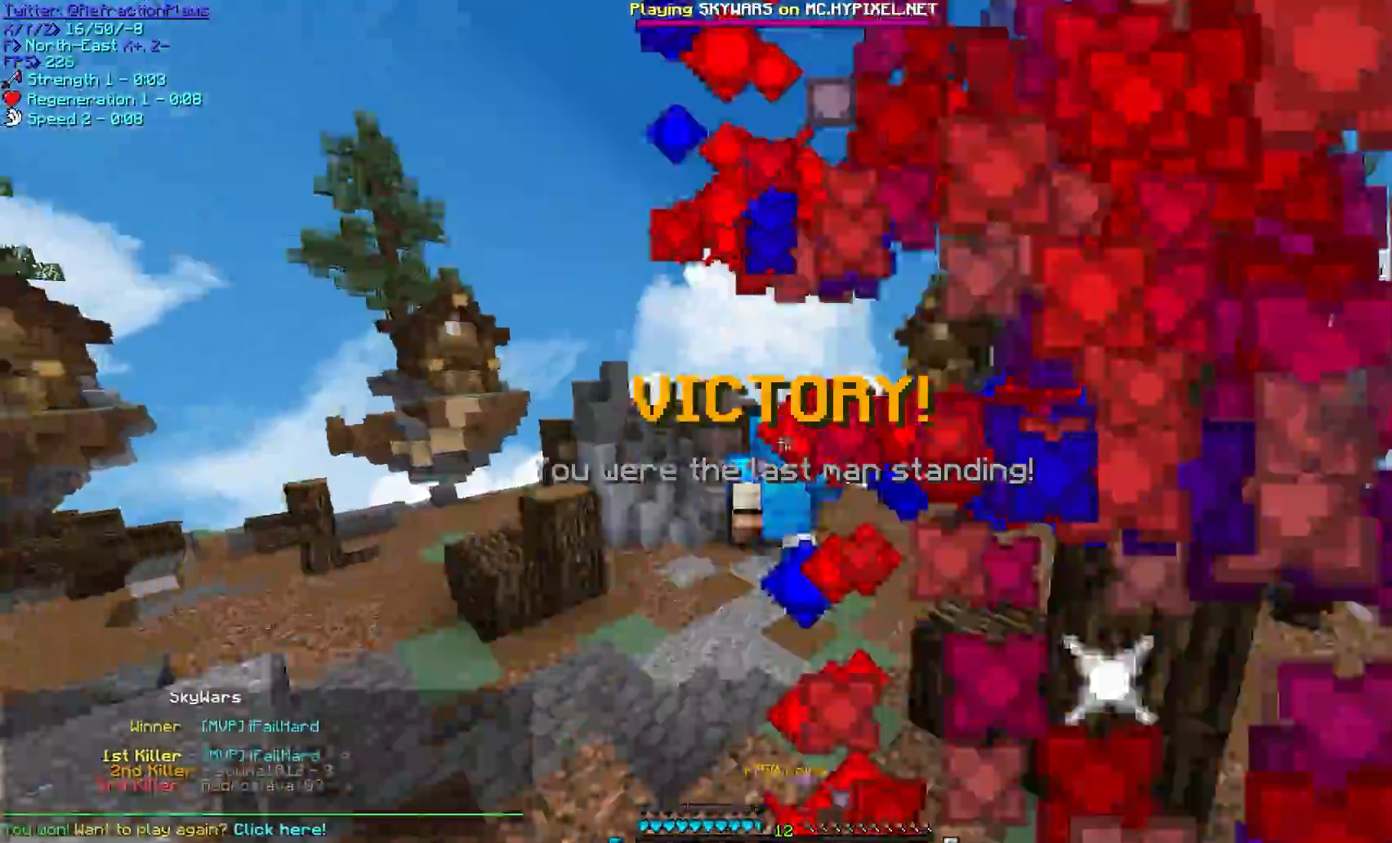
{"keys": [], "mouse": [], "events": [[233, "w", "up"]]}
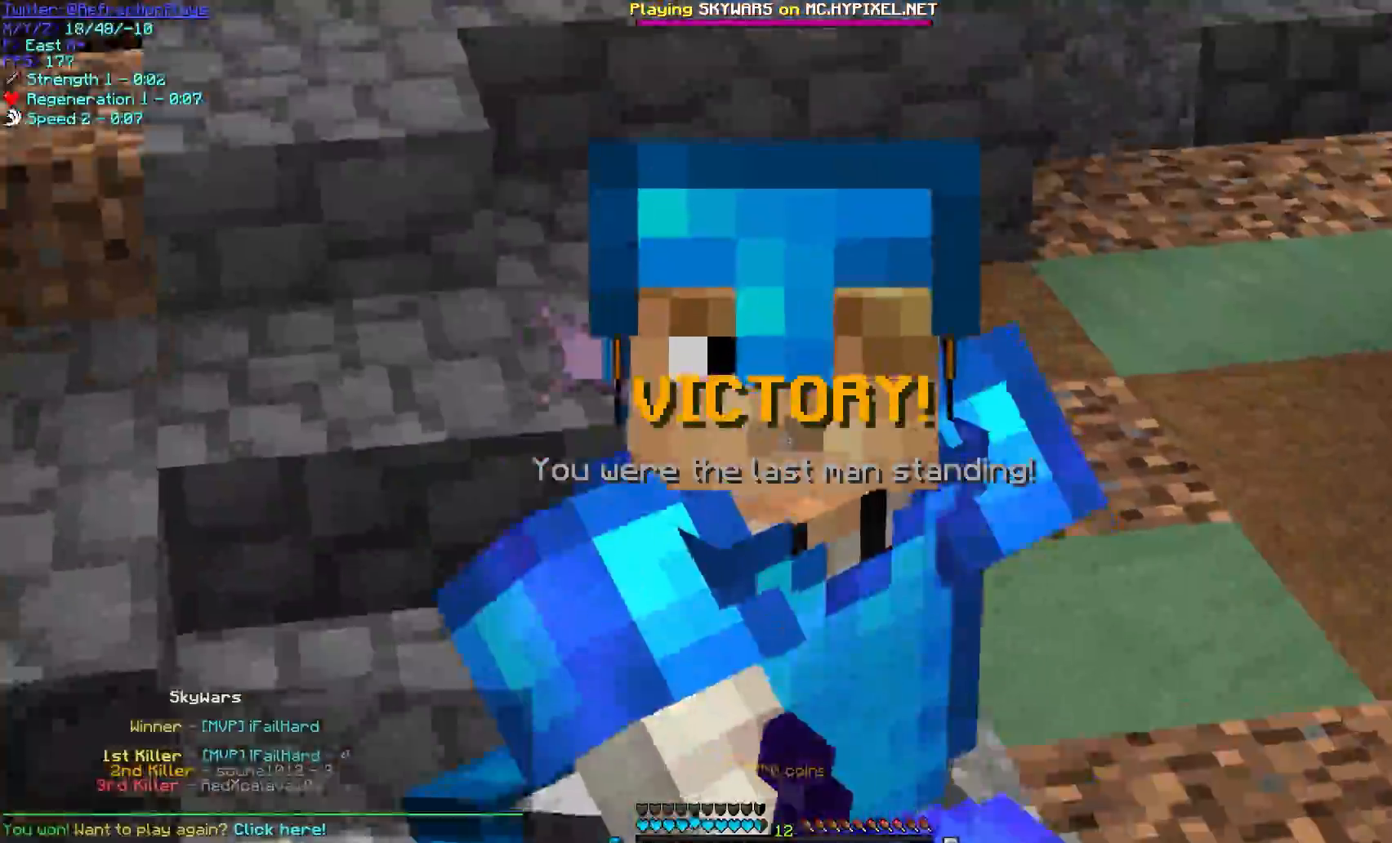
{"keys": [], "mouse": [], "events": []}
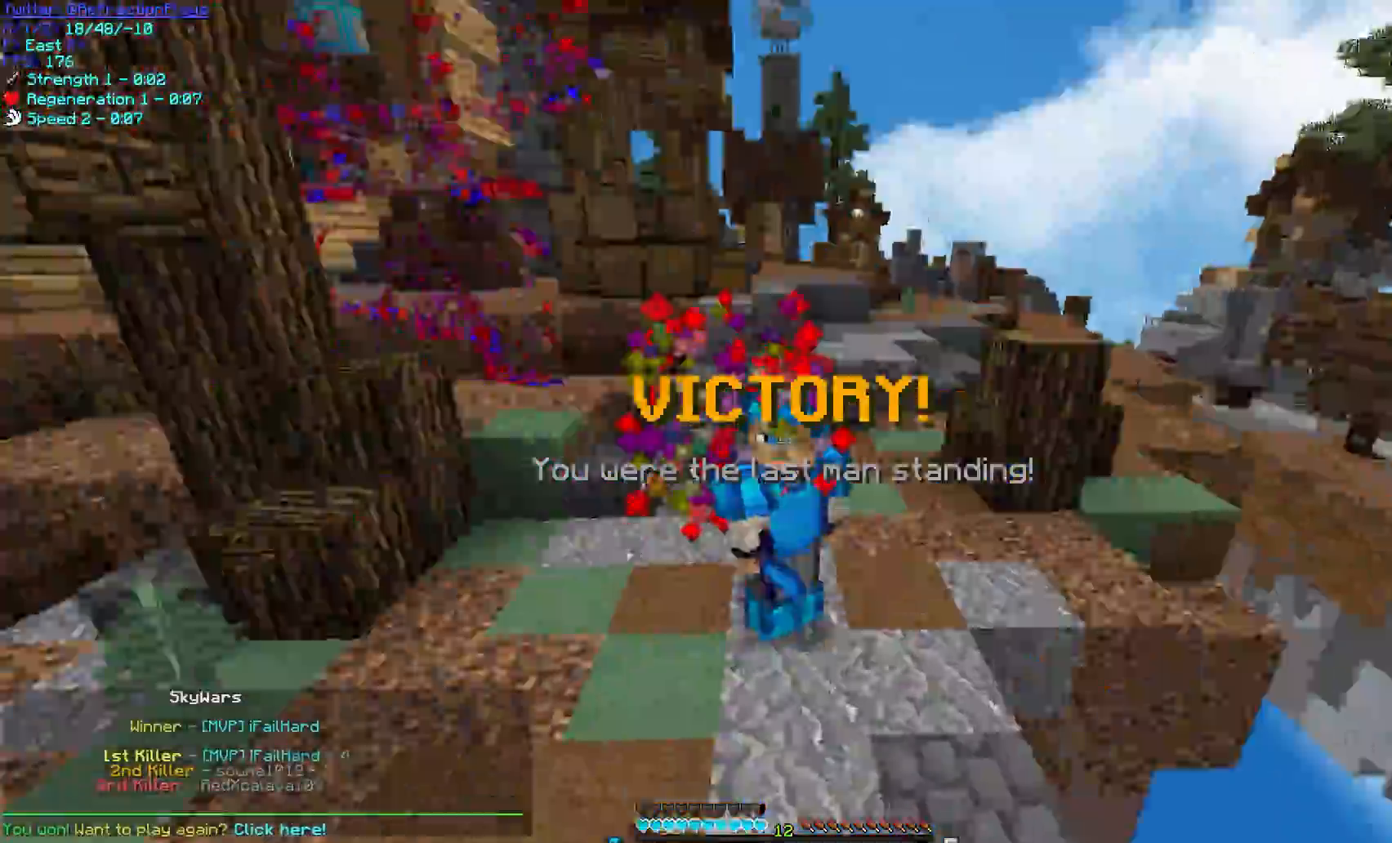
{"keys": [], "mouse": [], "events": []}
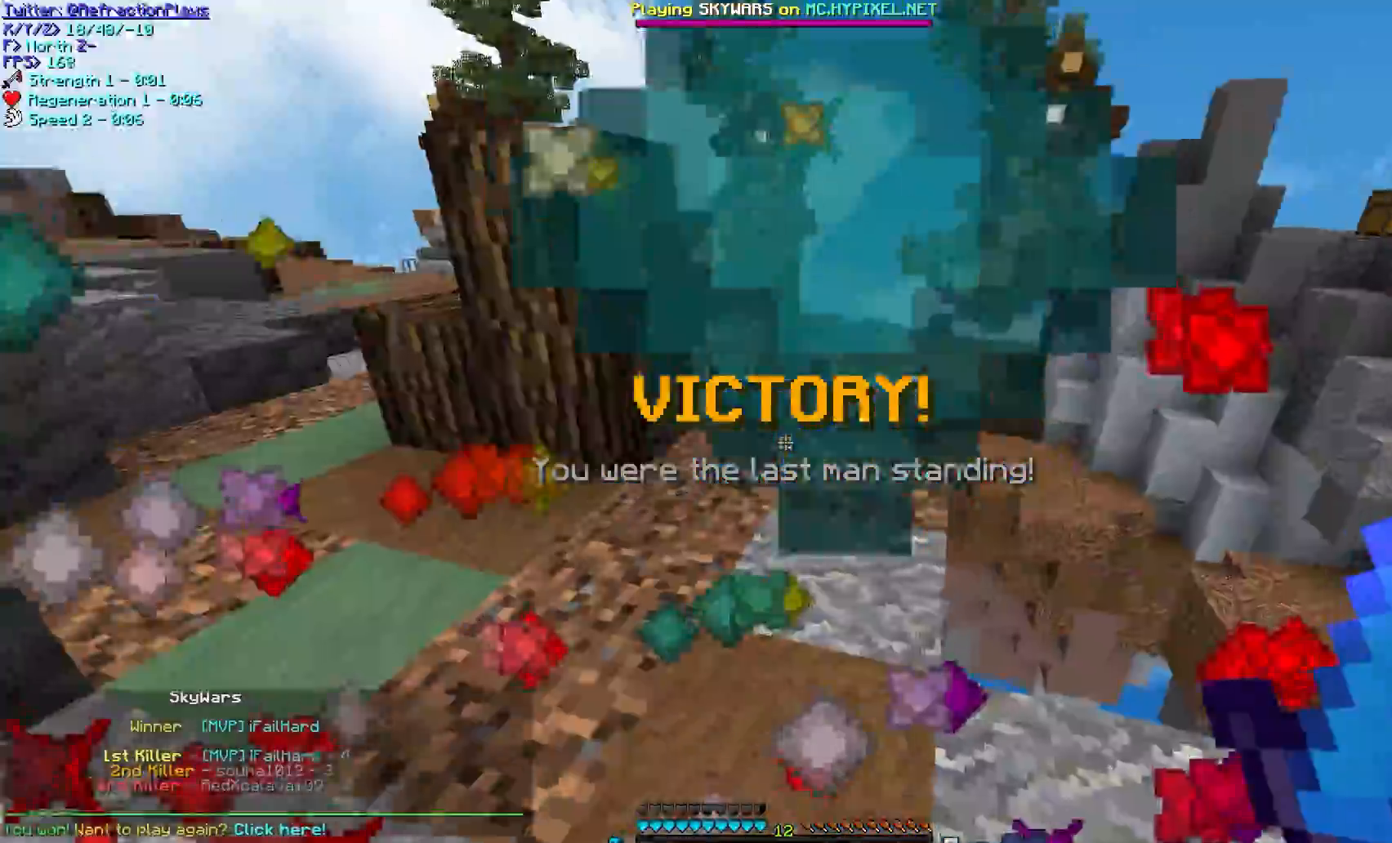
{"keys": ["w"], "mouse": [], "events": [[383, "w", "down"]]}
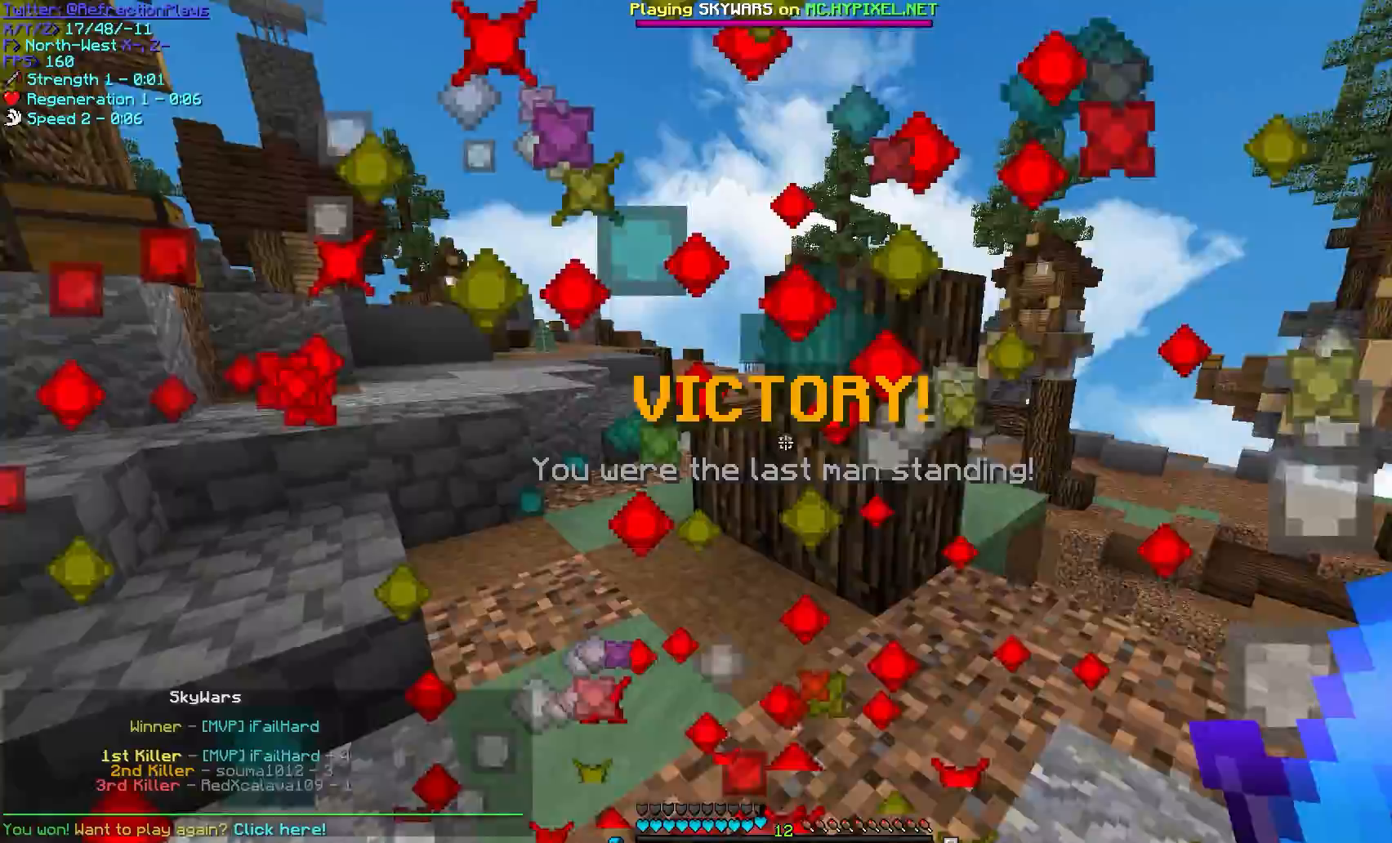
{"keys": ["w"], "mouse": [], "events": []}
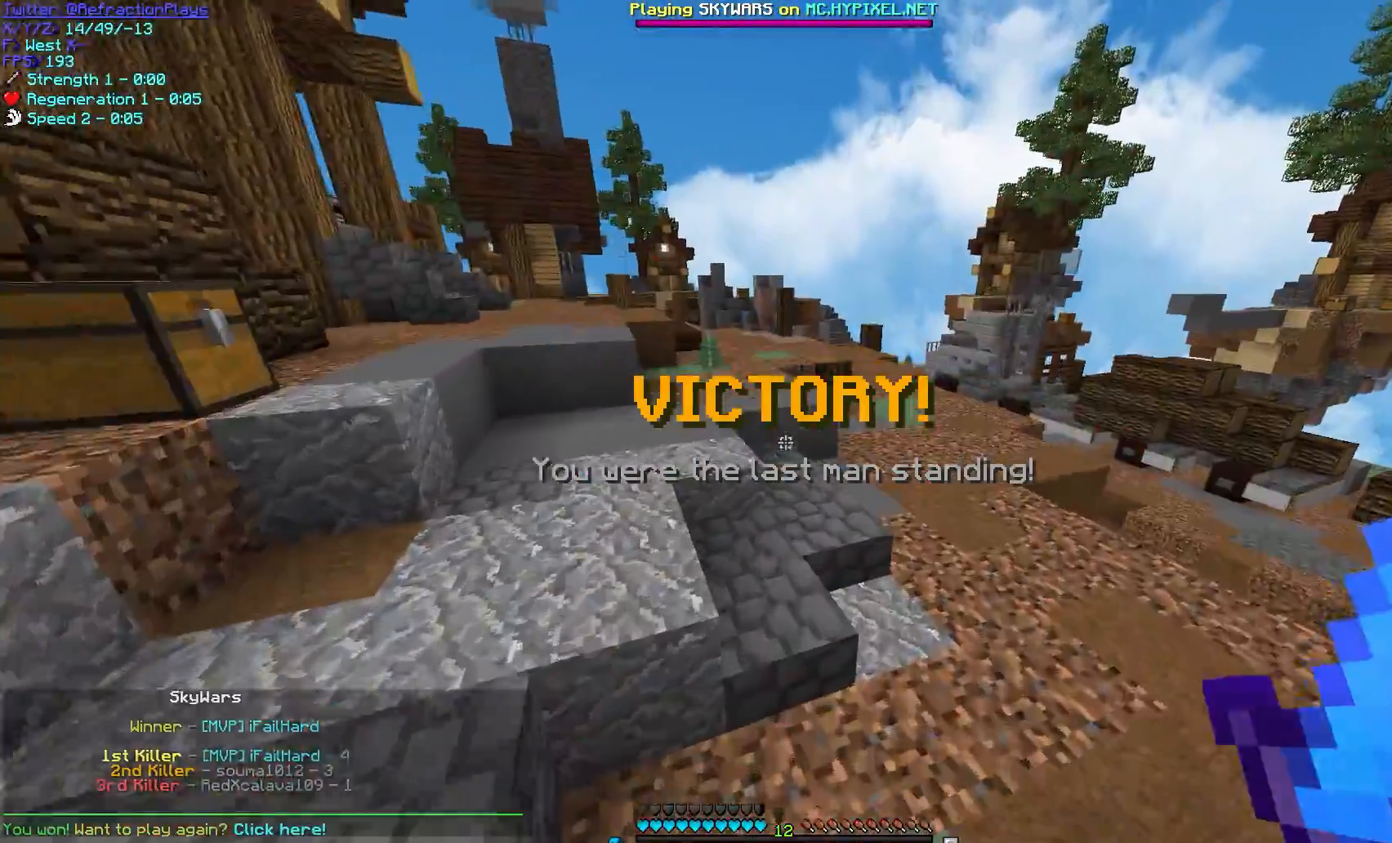
{"keys": ["w"], "mouse": [], "events": [[233, "d", "down"], [433, "d", "up"]]}
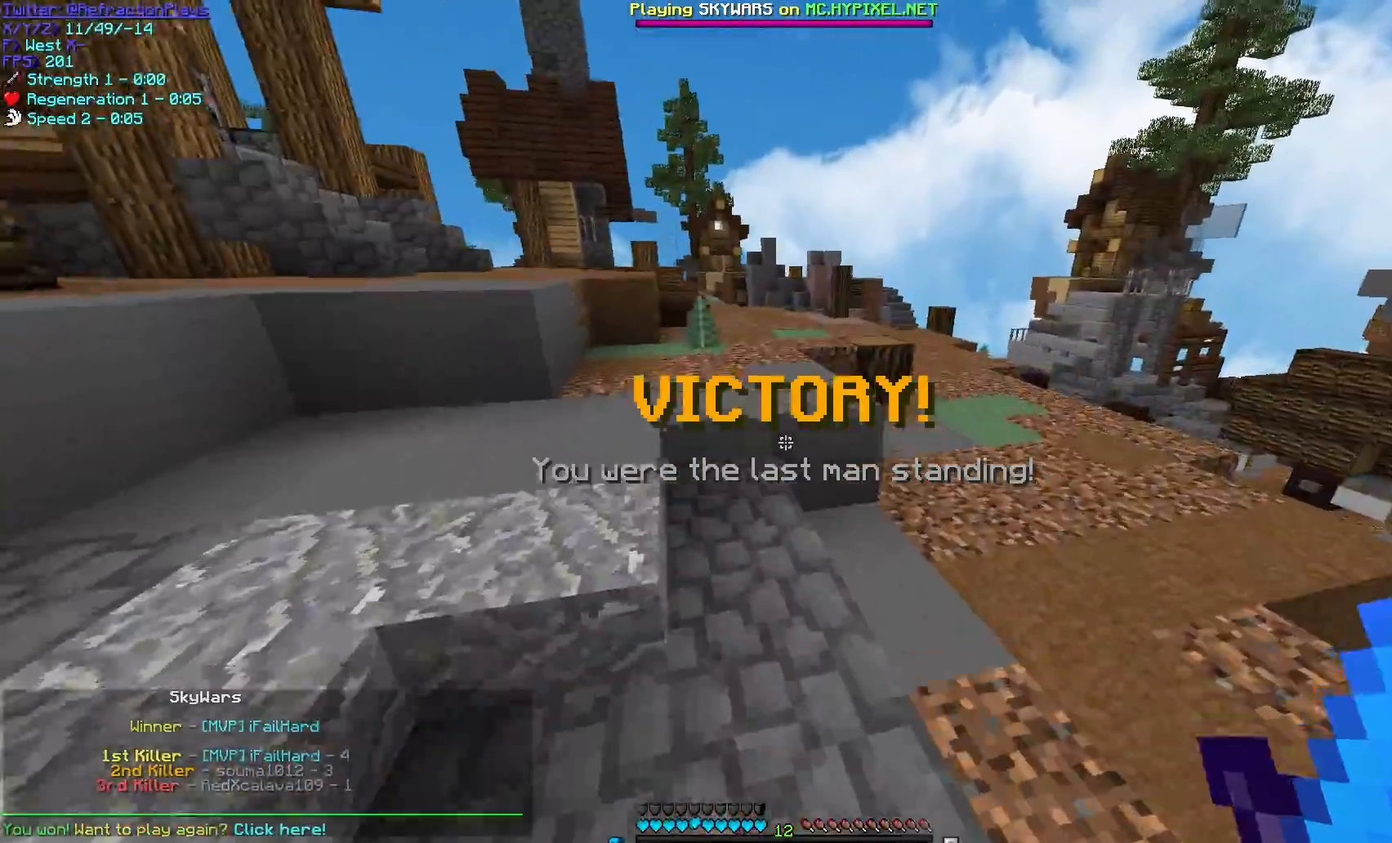
{"keys": ["w"], "mouse": [], "events": []}
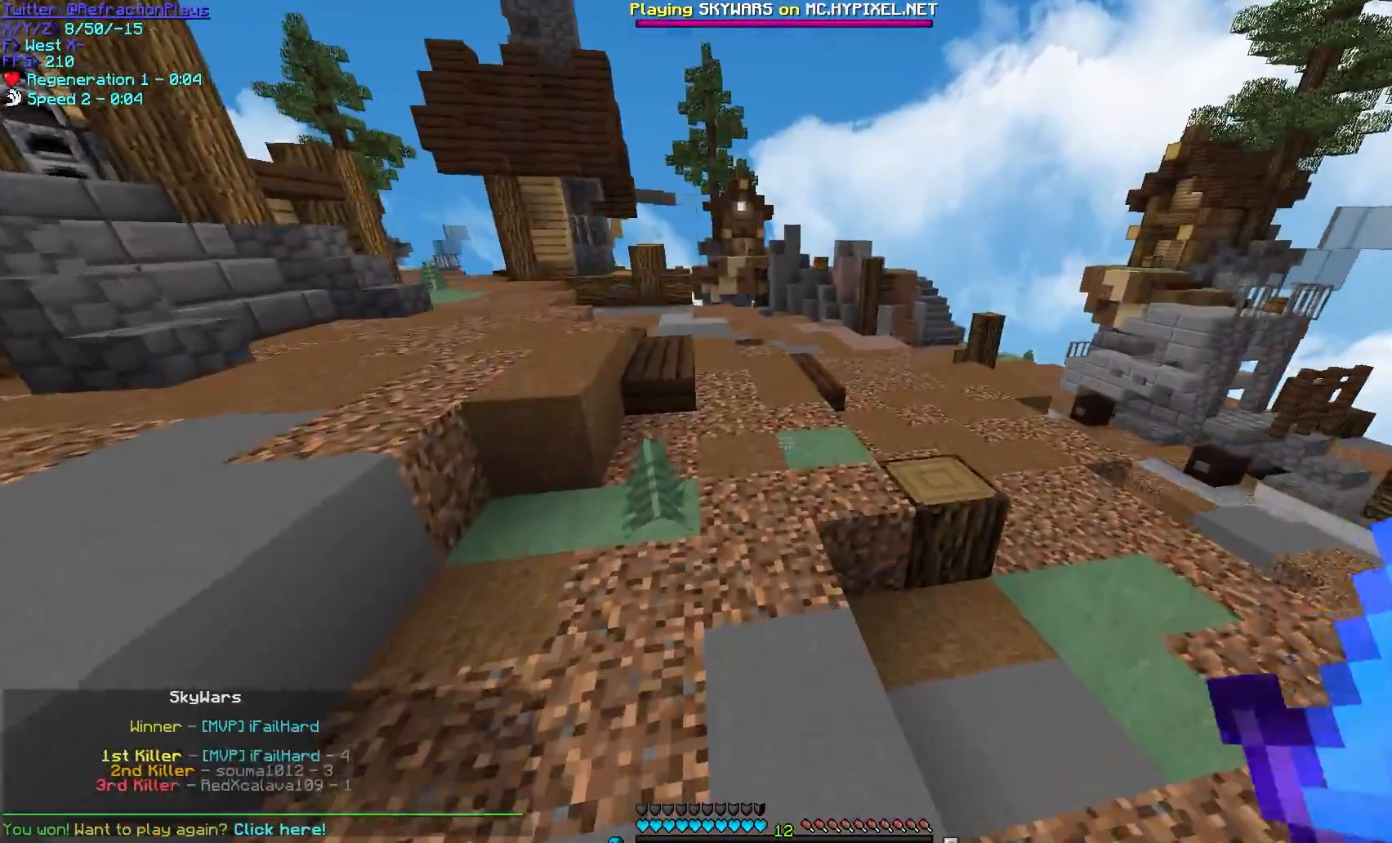
{"keys": ["w"], "mouse": [], "events": []}
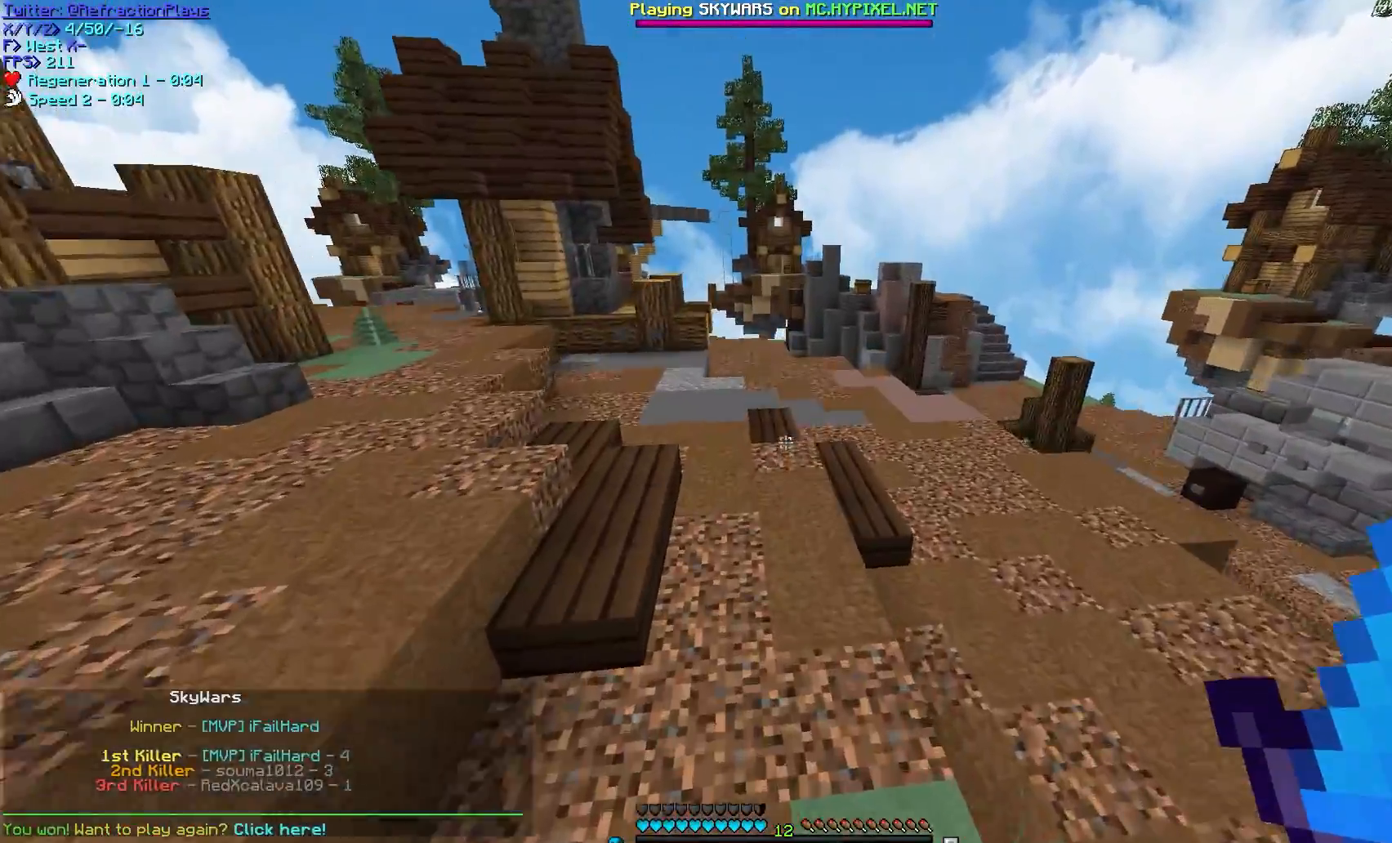
{"keys": ["w"], "mouse": [], "events": []}
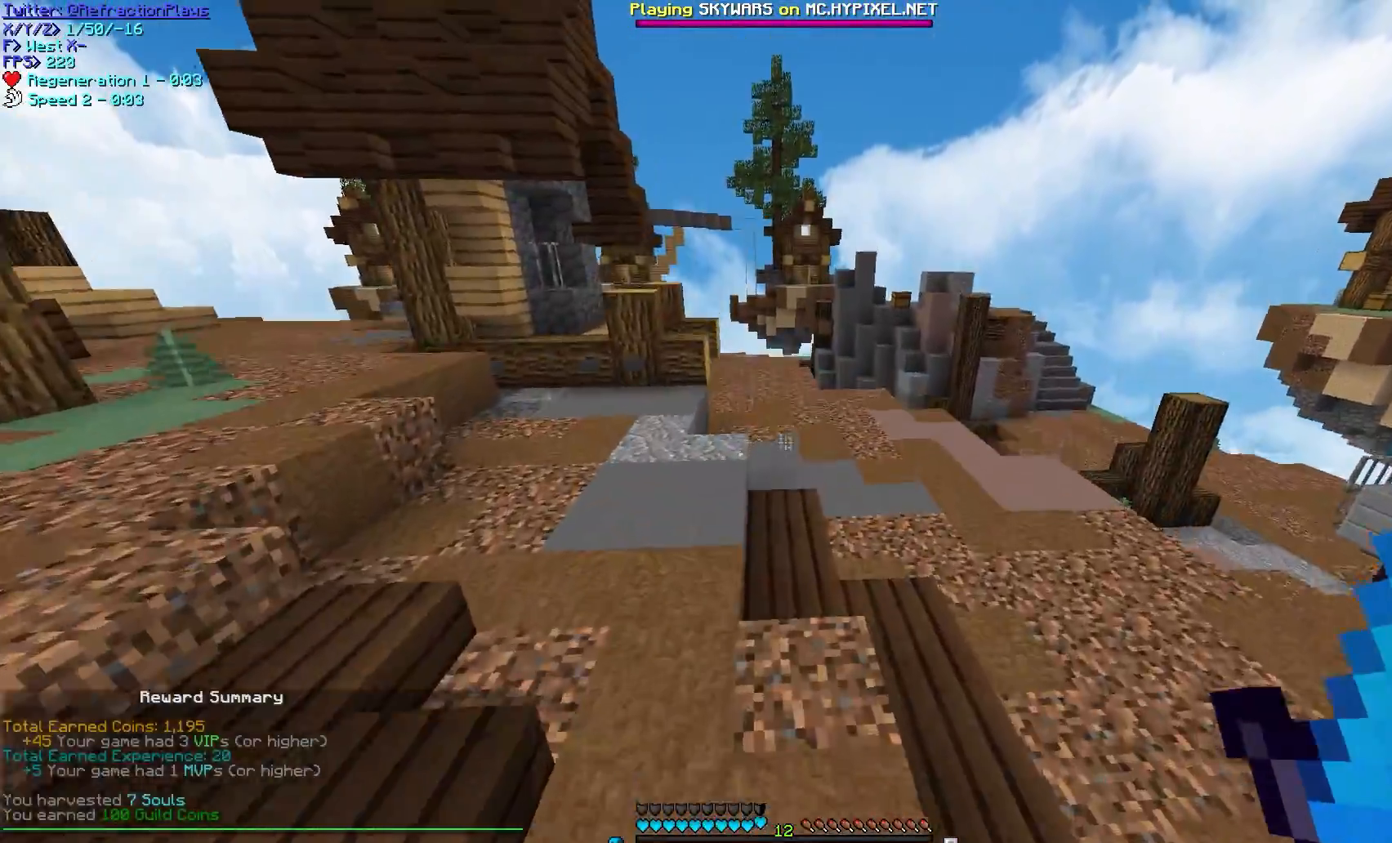
{"keys": ["w"], "mouse": [], "events": []}
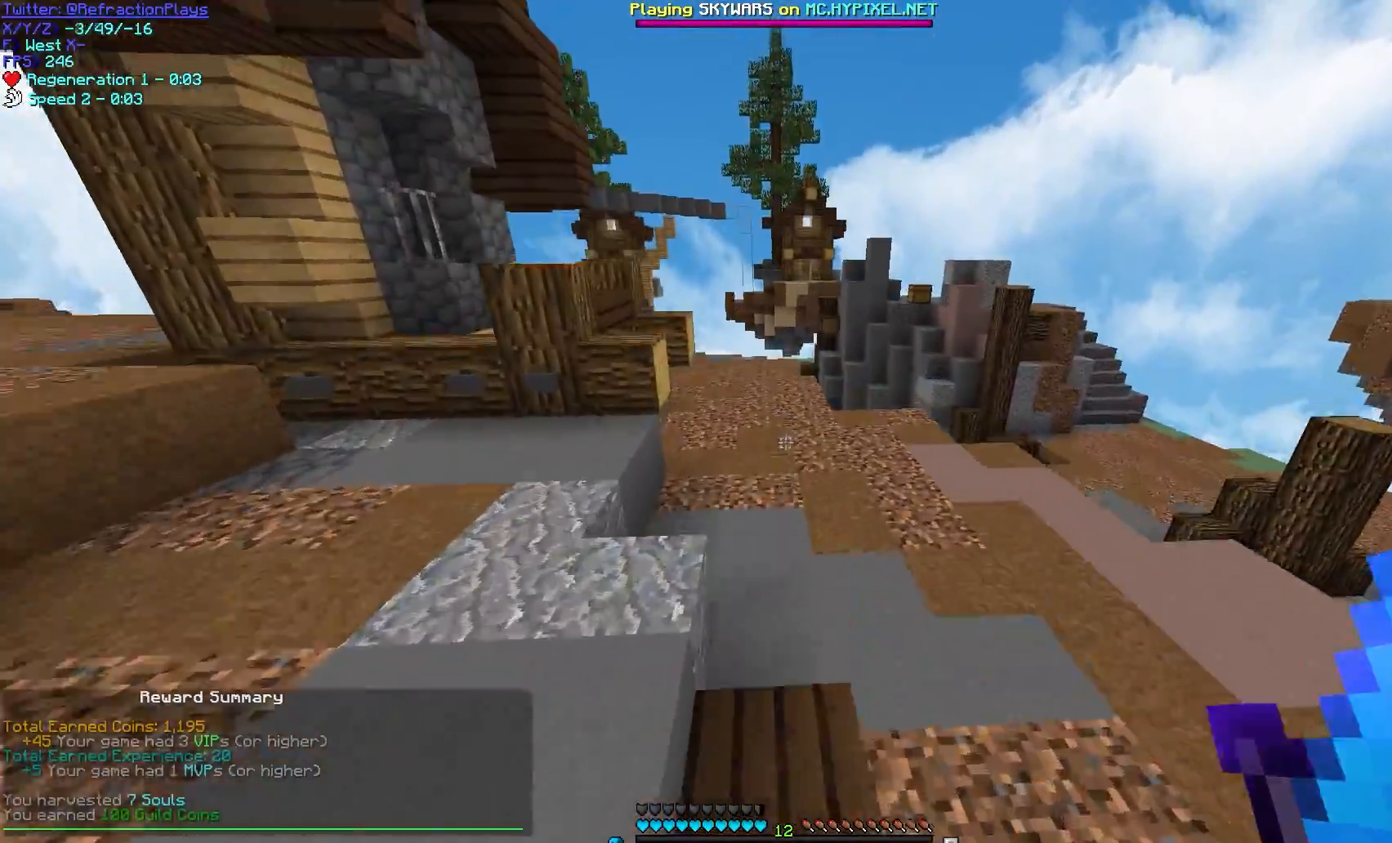
{"keys": ["w"], "mouse": []}
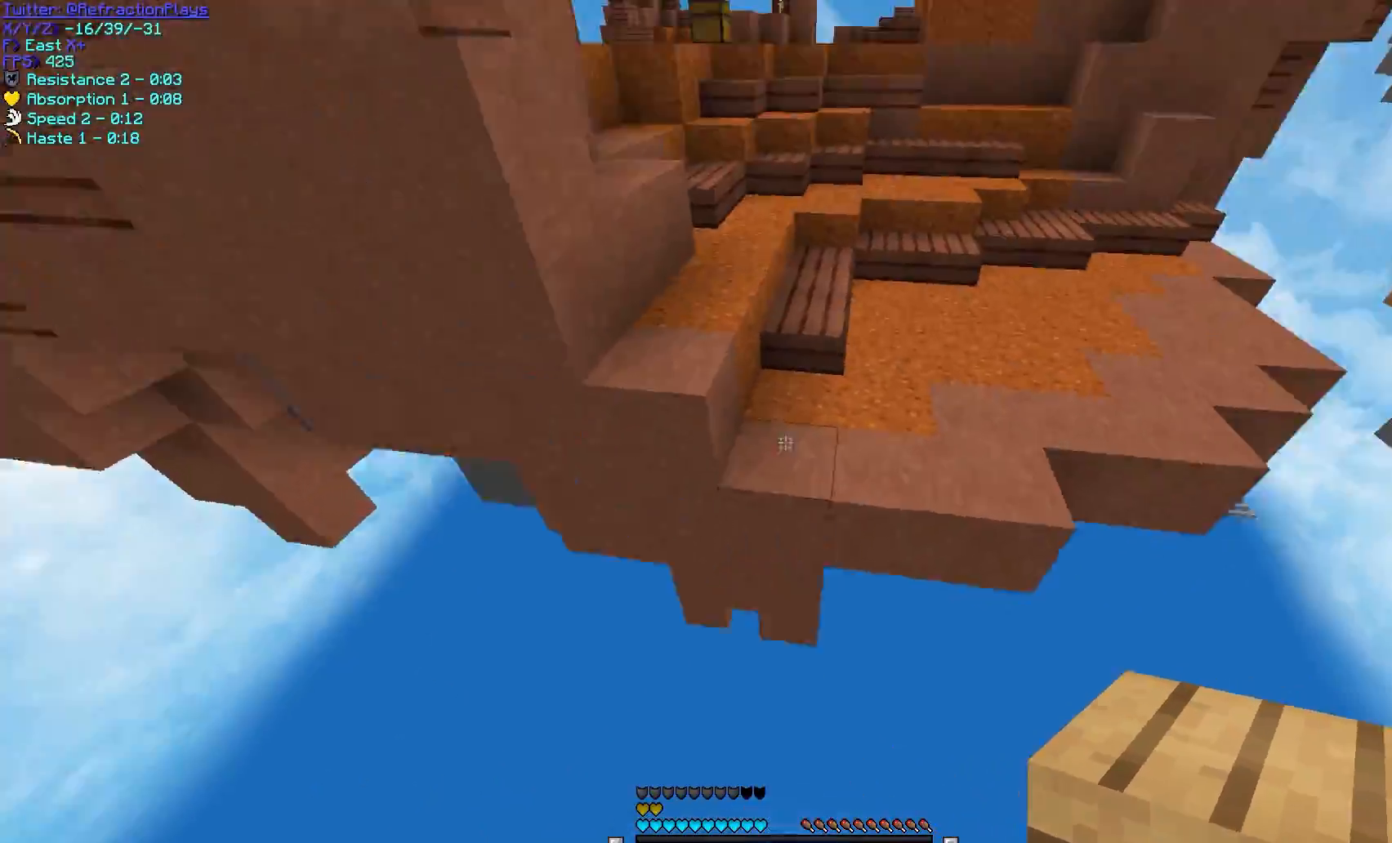
{"keys": ["w"], "mouse": [], "events": [[183, "d", "down"], [350, "d", "up"]]}
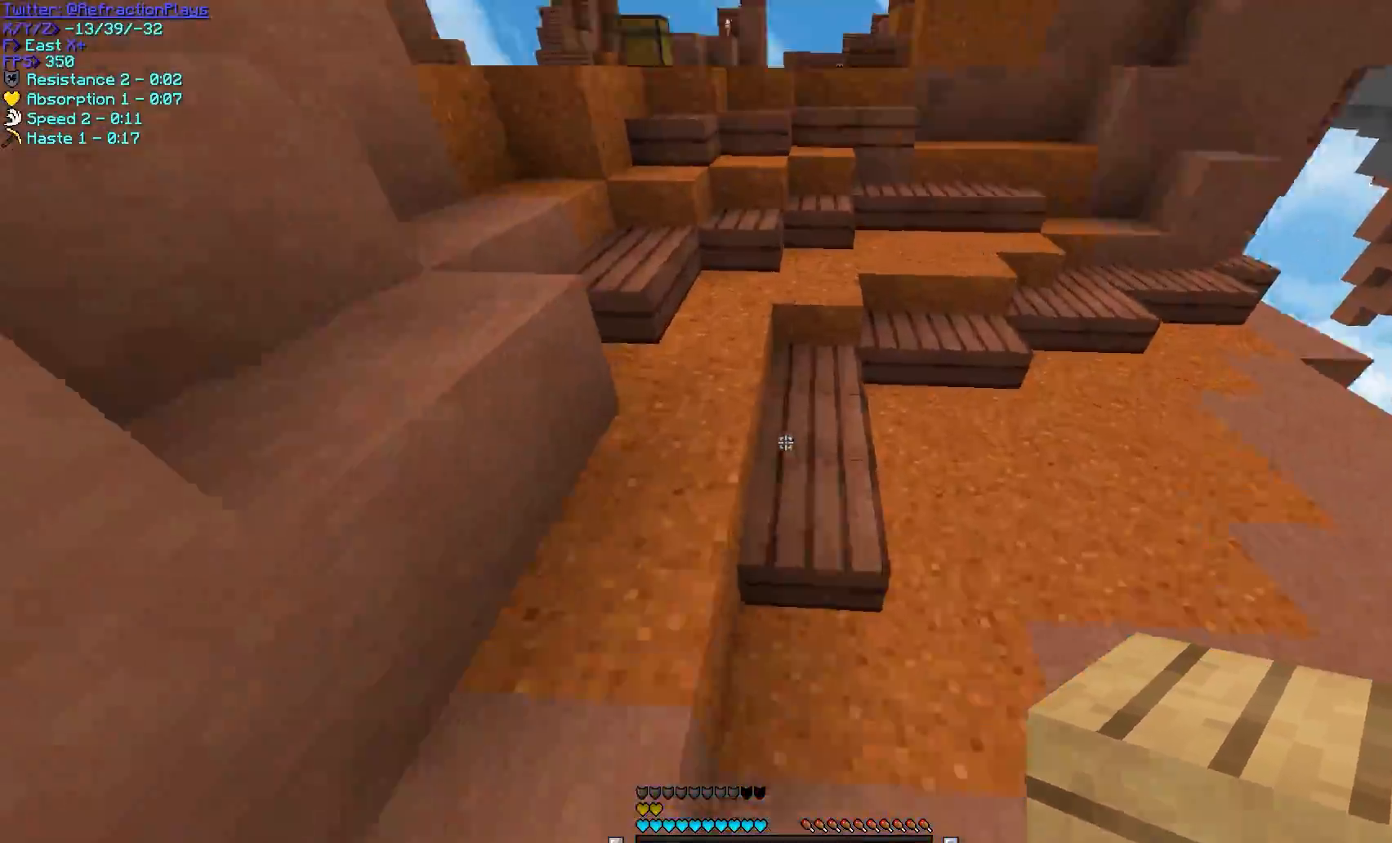
{"keys": ["w"], "mouse": [], "events": [[133, "d", "down"], [333, "d", "up"]]}
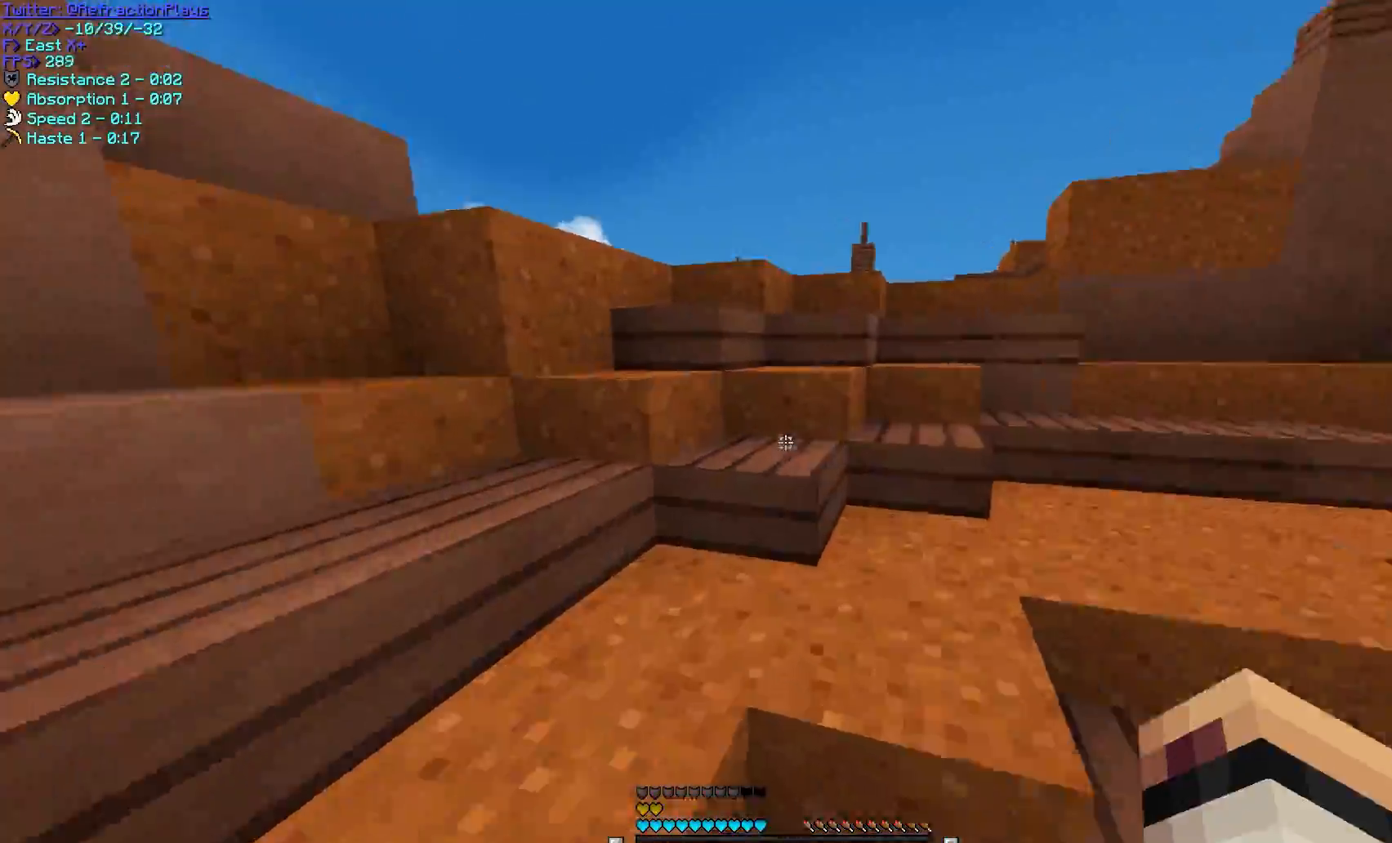
{"keys": ["w"], "mouse": [], "events": []}
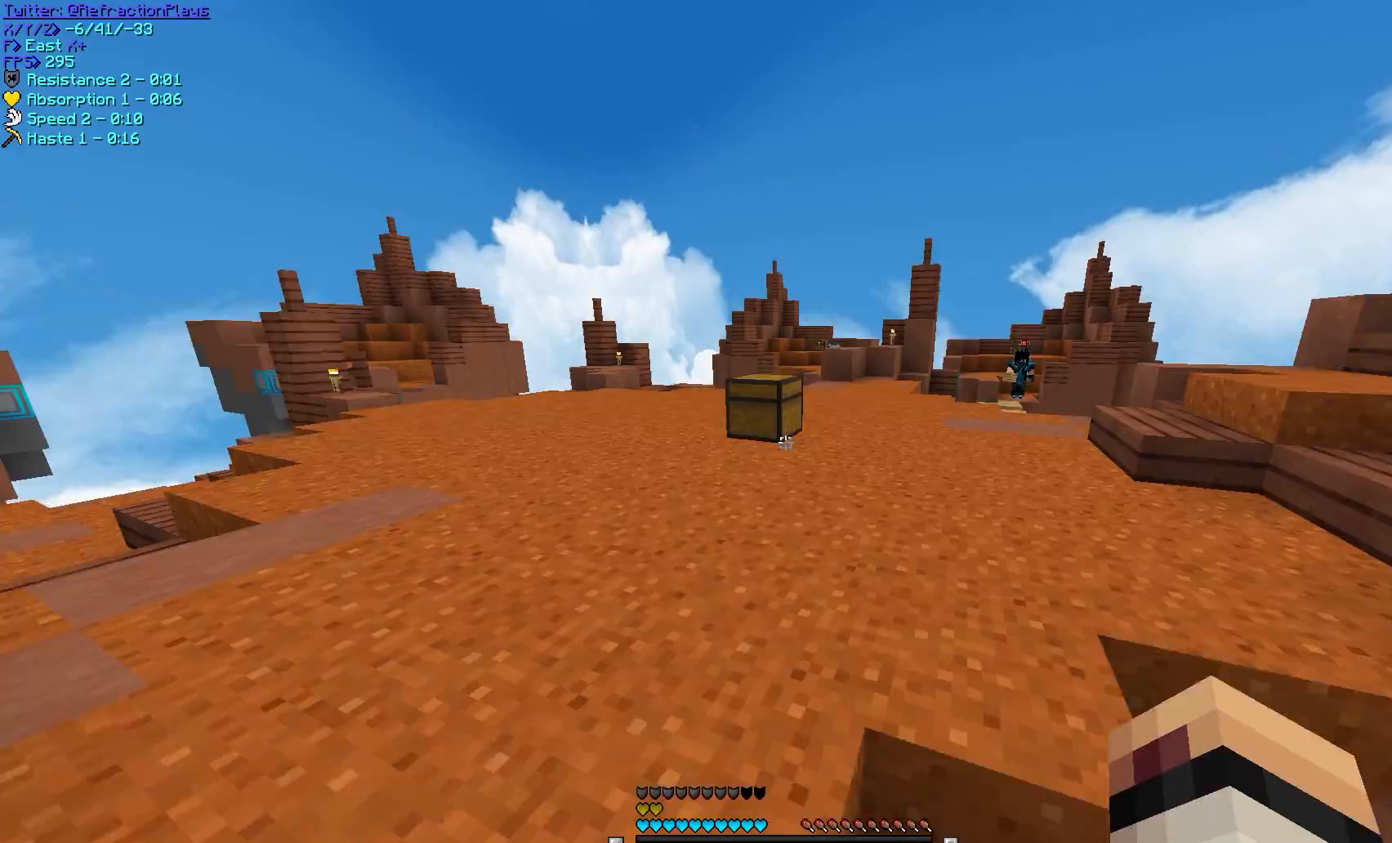
{"keys": ["w"], "mouse": ["right"], "events": [[33, "d", "down"], [250, "d", "up"], [350, "mouse_right", "down"]]}